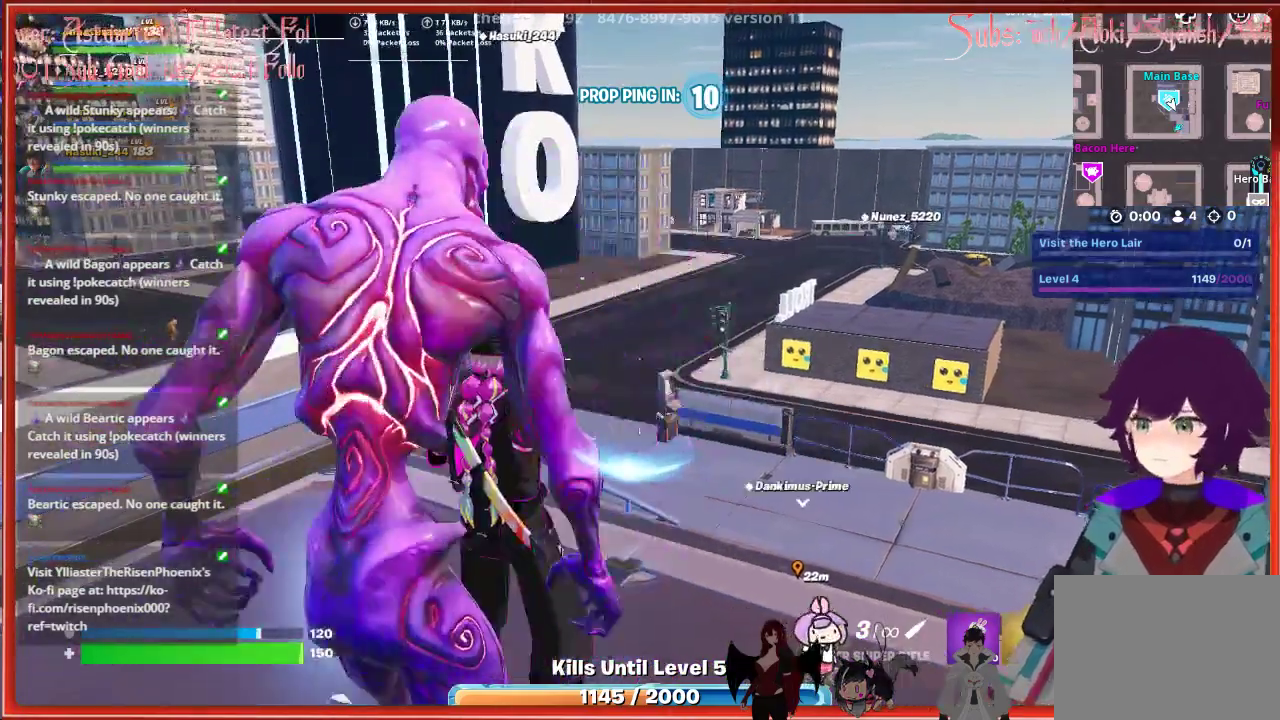
Gameplay with a controller (Xbox layout); each line is a JSON object with the inputs held at the frame after it. "events" lists button and stick changes between this image and that frame as [ms after this image, input, new state], when the widget could be followed in between.
{"buttons": [], "left_stick": "down", "right_stick": "center", "events": [[367, "left_stick", "down"]]}
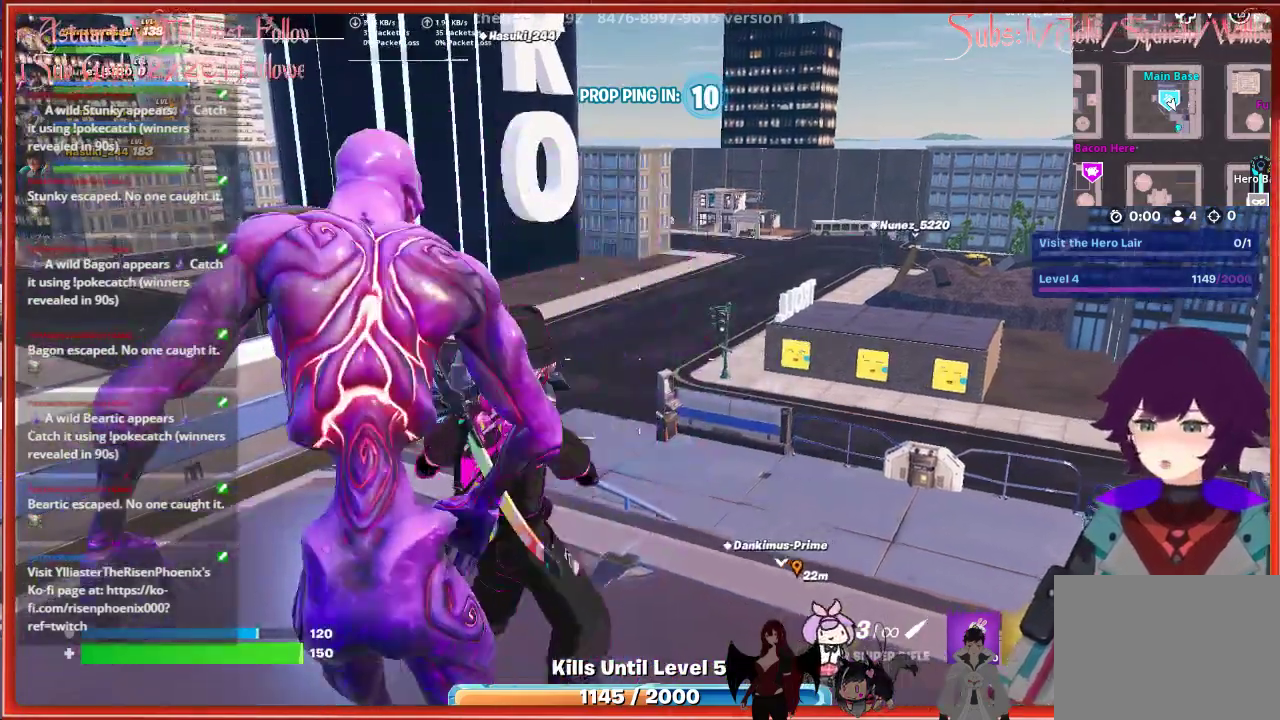
{"buttons": [], "left_stick": "down", "right_stick": "center", "events": [[117, "right_stick", "left"], [150, "L1", "down"], [267, "L1", "up"], [333, "right_stick", "center"]]}
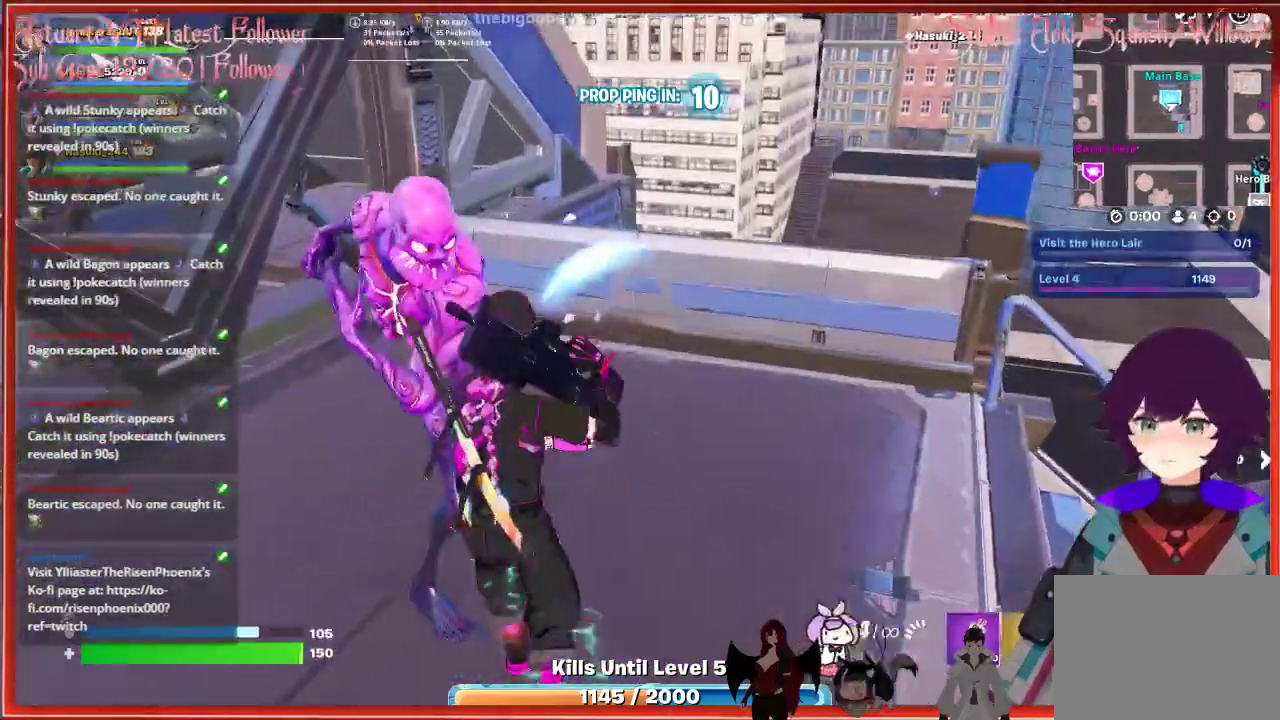
{"buttons": ["R2"], "left_stick": "center", "right_stick": "center", "events": [[117, "R2", "down"], [117, "right_stick", "up"], [233, "left_stick", "down-left"], [367, "left_stick", "center"], [367, "right_stick", "center"]]}
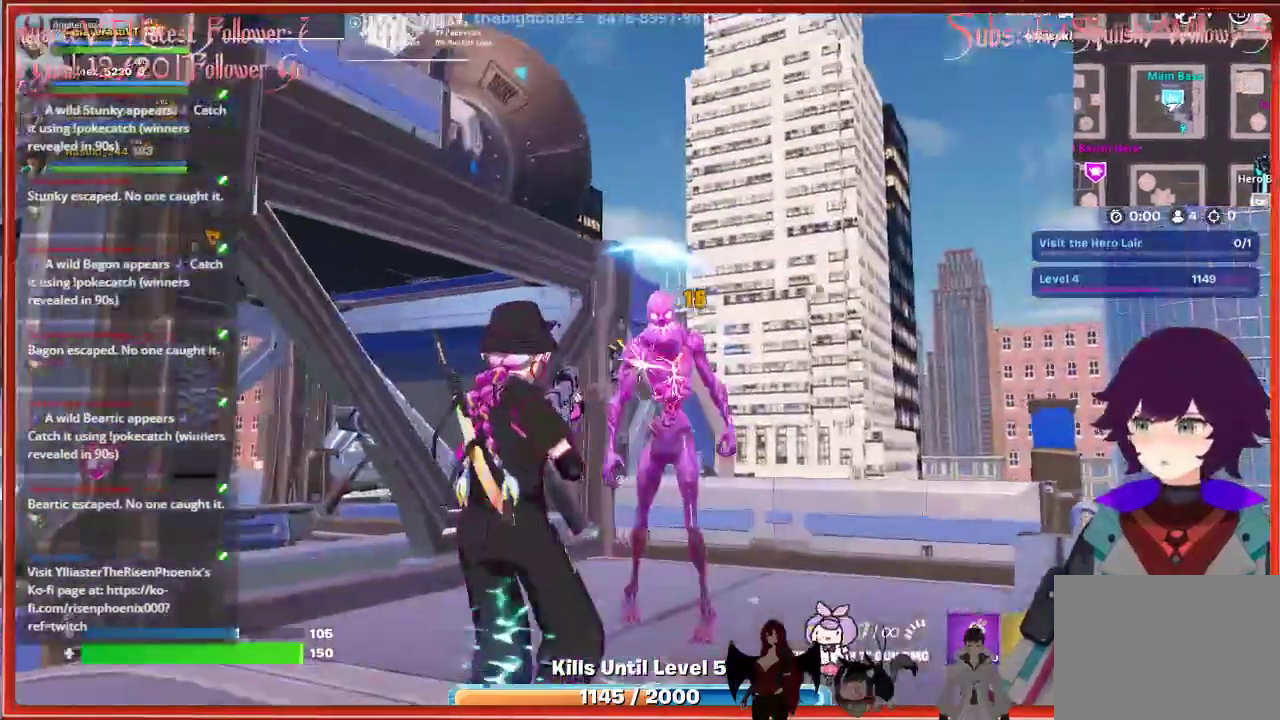
{"buttons": ["R2"], "left_stick": "up-right", "right_stick": "right", "events": [[467, "left_stick", "up-right"], [467, "right_stick", "right"]]}
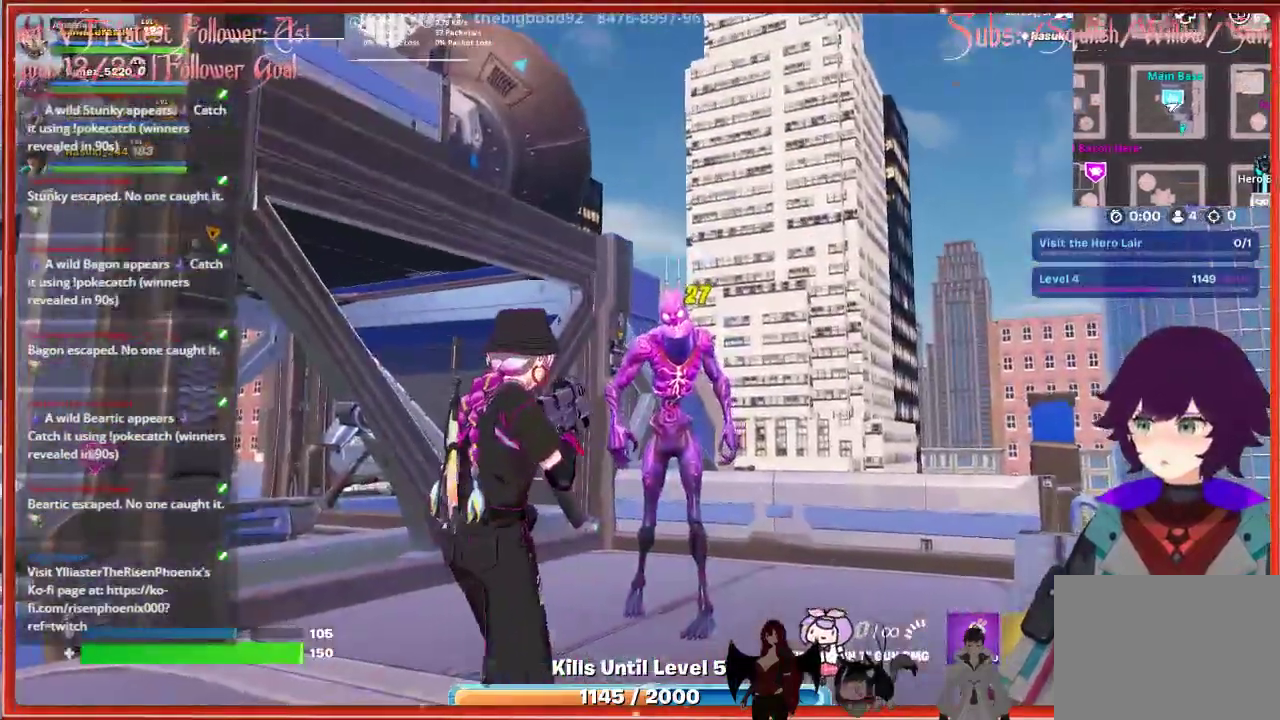
{"buttons": ["R2"], "left_stick": "left", "right_stick": "center", "events": [[83, "right_stick", "center"], [117, "left_stick", "center"], [200, "R2", "up"], [317, "R2", "down"], [383, "left_stick", "left"]]}
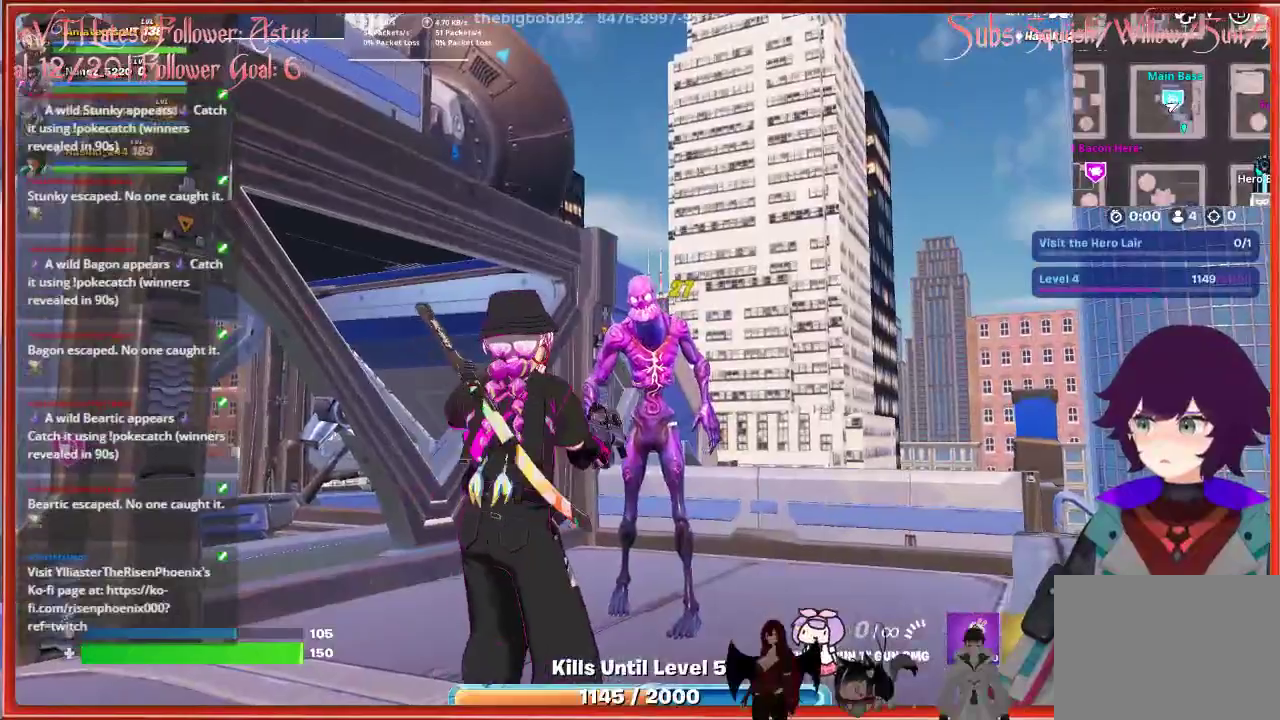
{"buttons": [], "left_stick": "center", "right_stick": "center", "events": [[17, "R2", "up"], [133, "L1", "down"], [150, "left_stick", "down-left"], [250, "L1", "up"], [333, "left_stick", "center"]]}
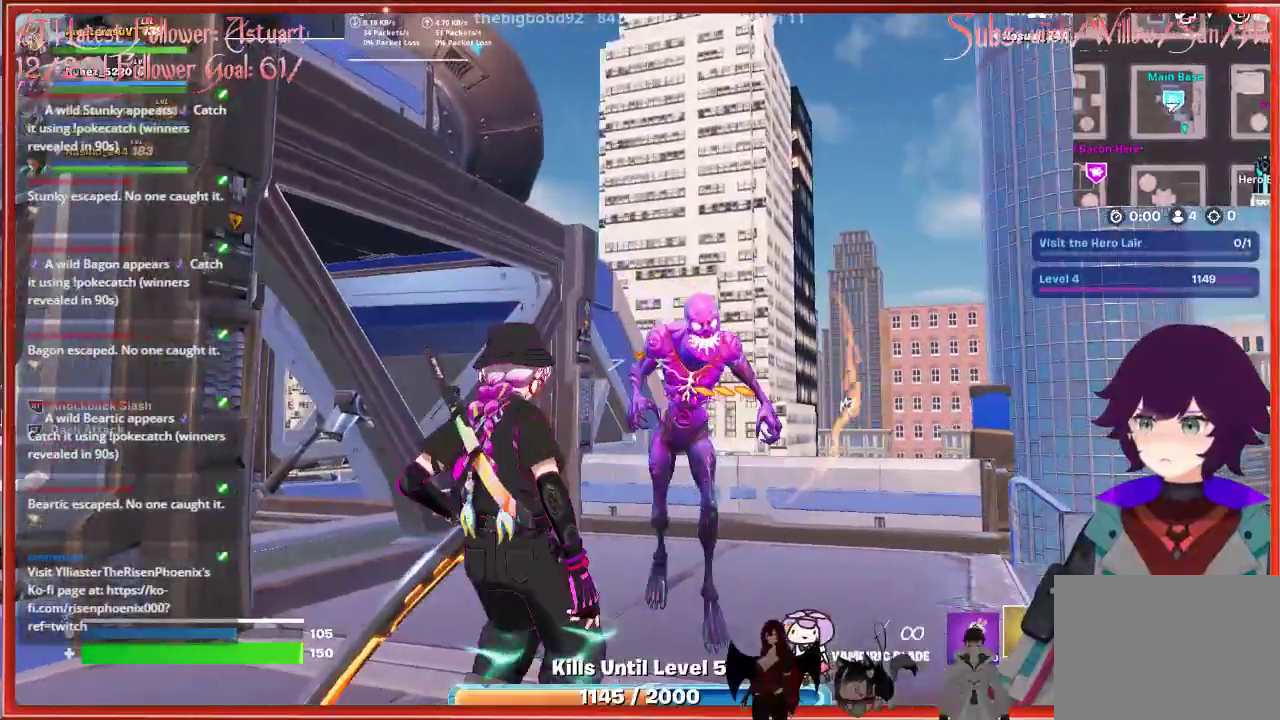
{"buttons": ["R2"], "left_stick": "down-left", "right_stick": "down-right", "events": [[67, "R2", "down"], [133, "left_stick", "up"], [233, "R2", "up"], [300, "R2", "down"], [317, "left_stick", "center"], [367, "left_stick", "down"], [400, "R2", "up"], [467, "right_stick", "down-right"], [483, "R2", "down"], [483, "left_stick", "down-left"]]}
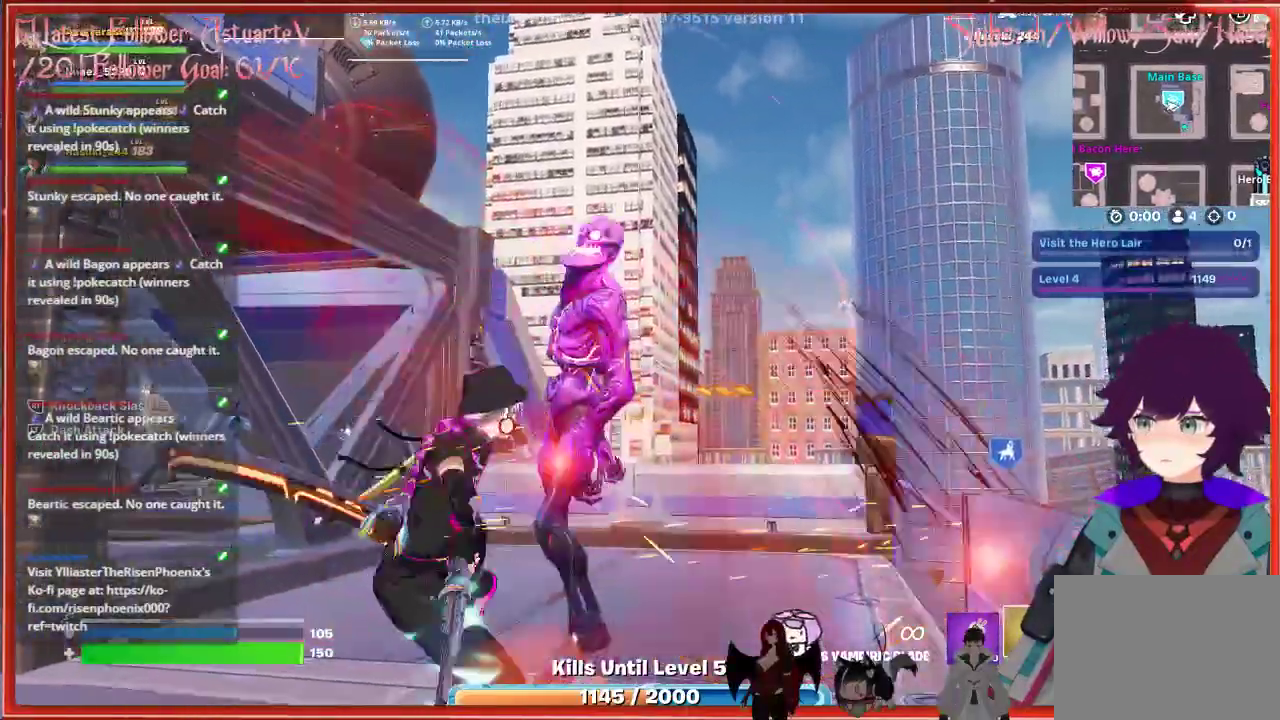
{"buttons": [], "left_stick": "up-left", "right_stick": "center", "events": [[17, "left_stick", "left"], [100, "R2", "up"], [117, "left_stick", "up-left"], [167, "R2", "down"], [167, "right_stick", "down"], [267, "R2", "up"], [350, "R2", "down"], [383, "right_stick", "center"], [433, "R2", "up"]]}
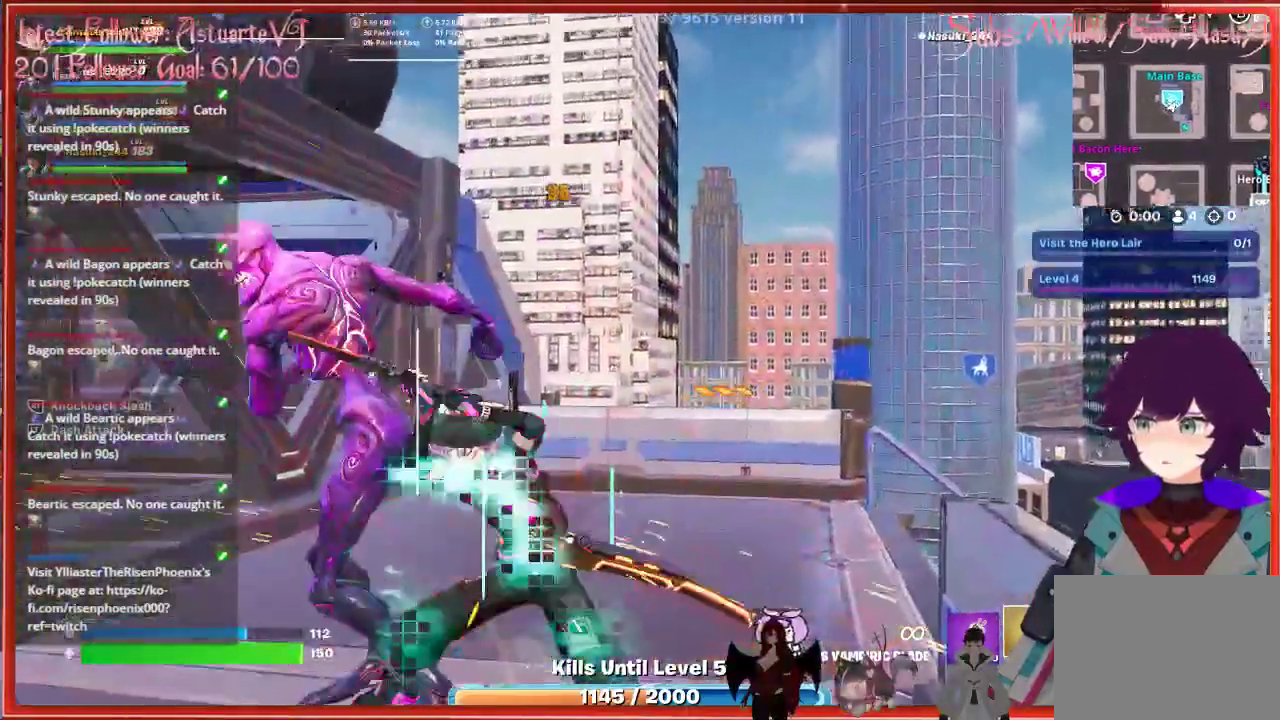
{"buttons": [], "left_stick": "up", "right_stick": "center", "events": [[17, "right_stick", "left"], [33, "R2", "down"], [33, "left_stick", "left"], [133, "R2", "up"], [167, "right_stick", "center"], [317, "left_stick", "up-left"], [467, "left_stick", "up"]]}
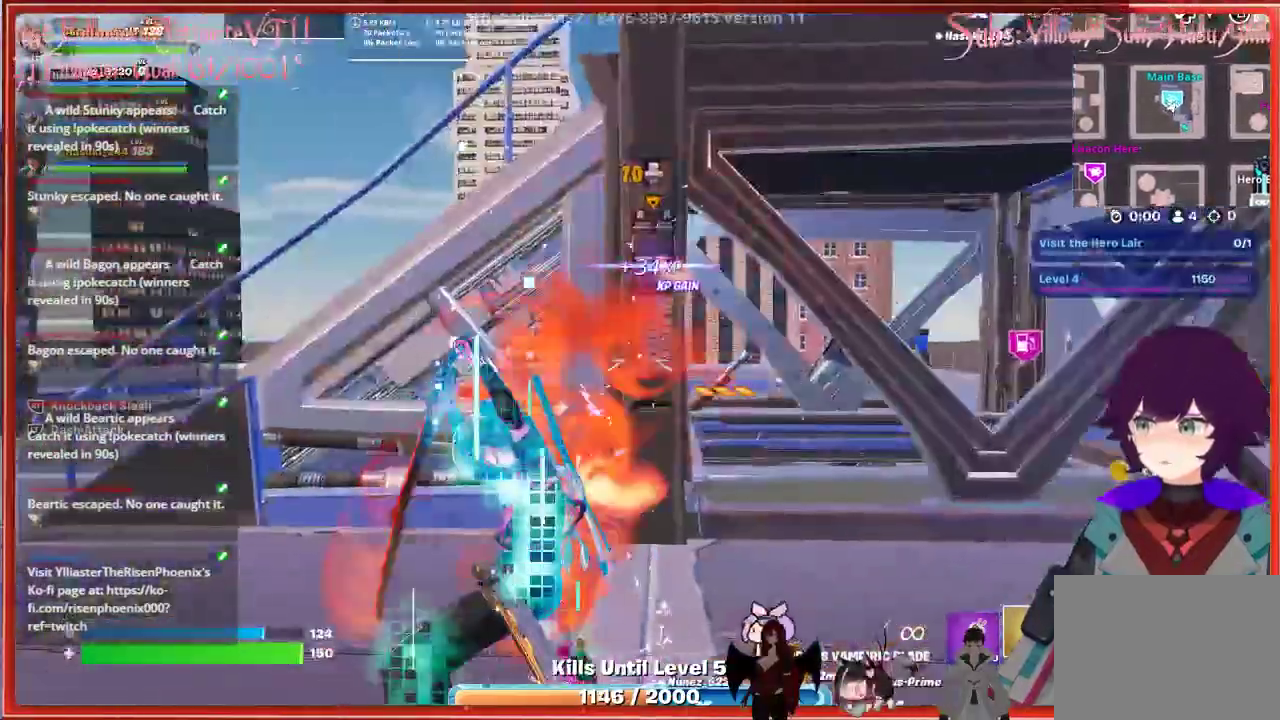
{"buttons": [], "left_stick": "right", "right_stick": "center", "events": [[17, "left_stick", "up-right"], [167, "left_stick", "right"]]}
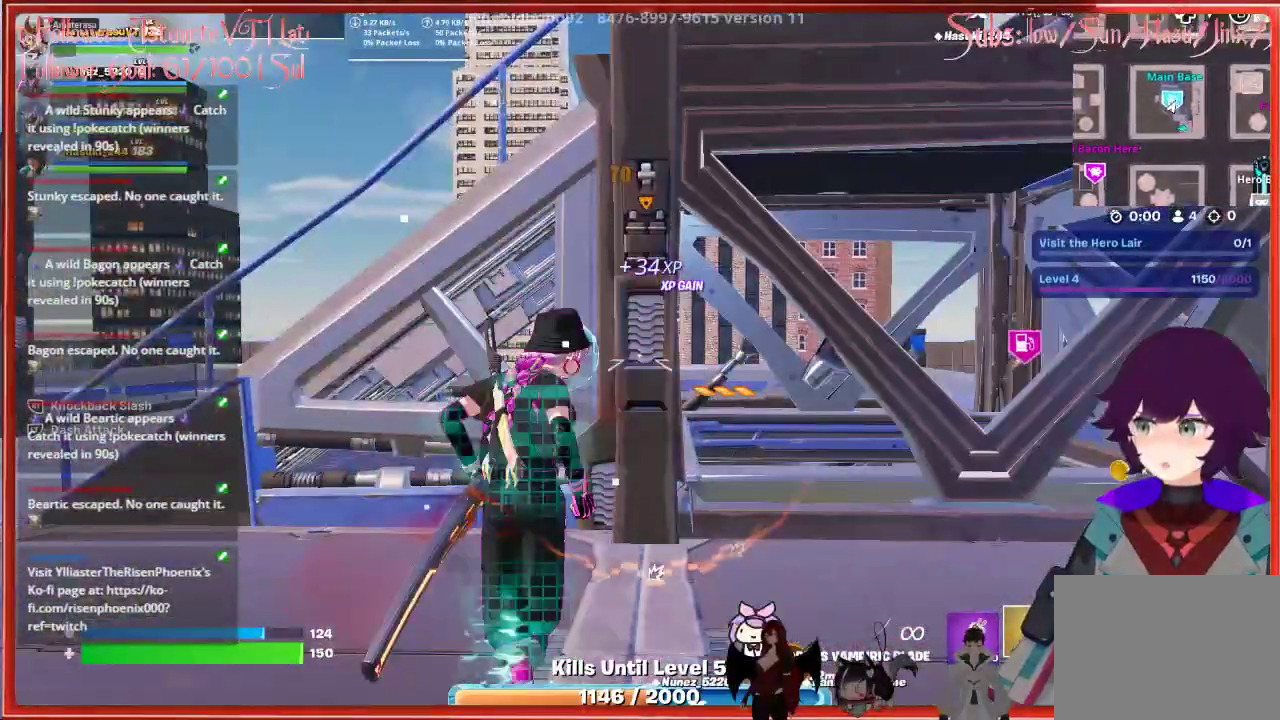
{"buttons": [], "left_stick": "up-right", "right_stick": "down-right", "events": [[267, "right_stick", "down-right"], [467, "left_stick", "up-right"]]}
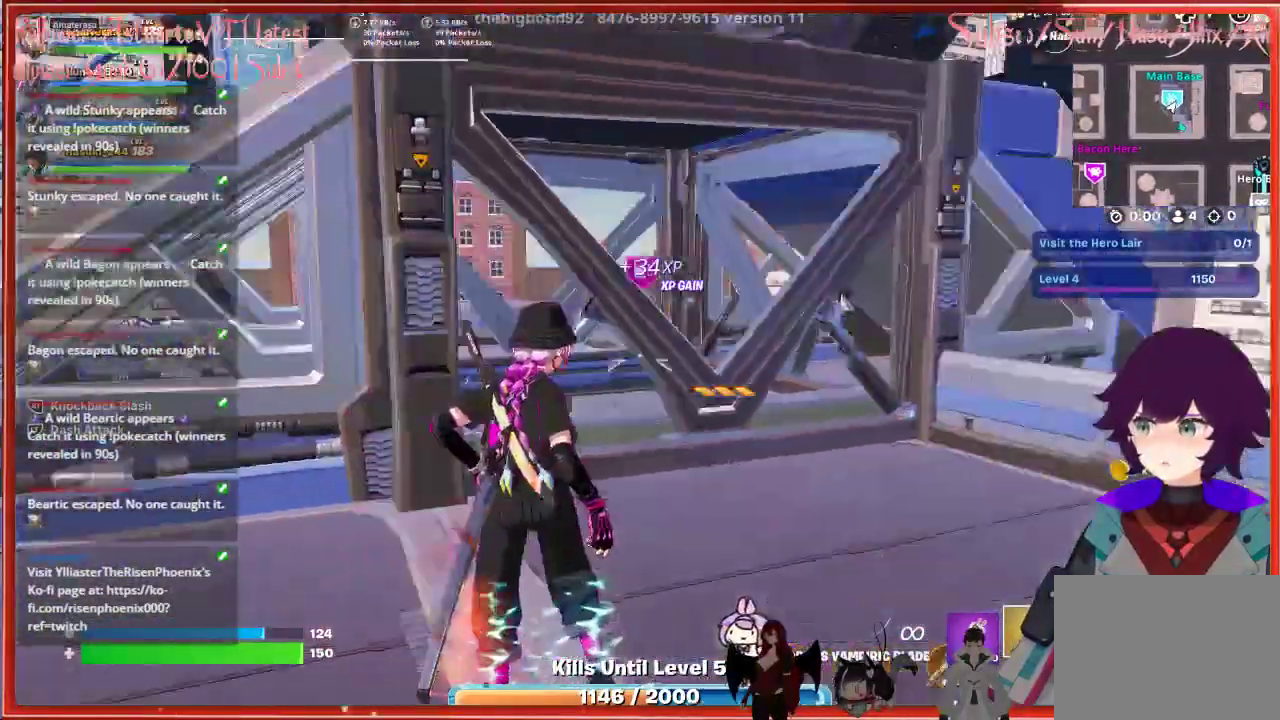
{"buttons": [], "left_stick": "up-right", "right_stick": "right", "events": [[300, "R1", "down"], [333, "right_stick", "right"], [450, "R1", "up"]]}
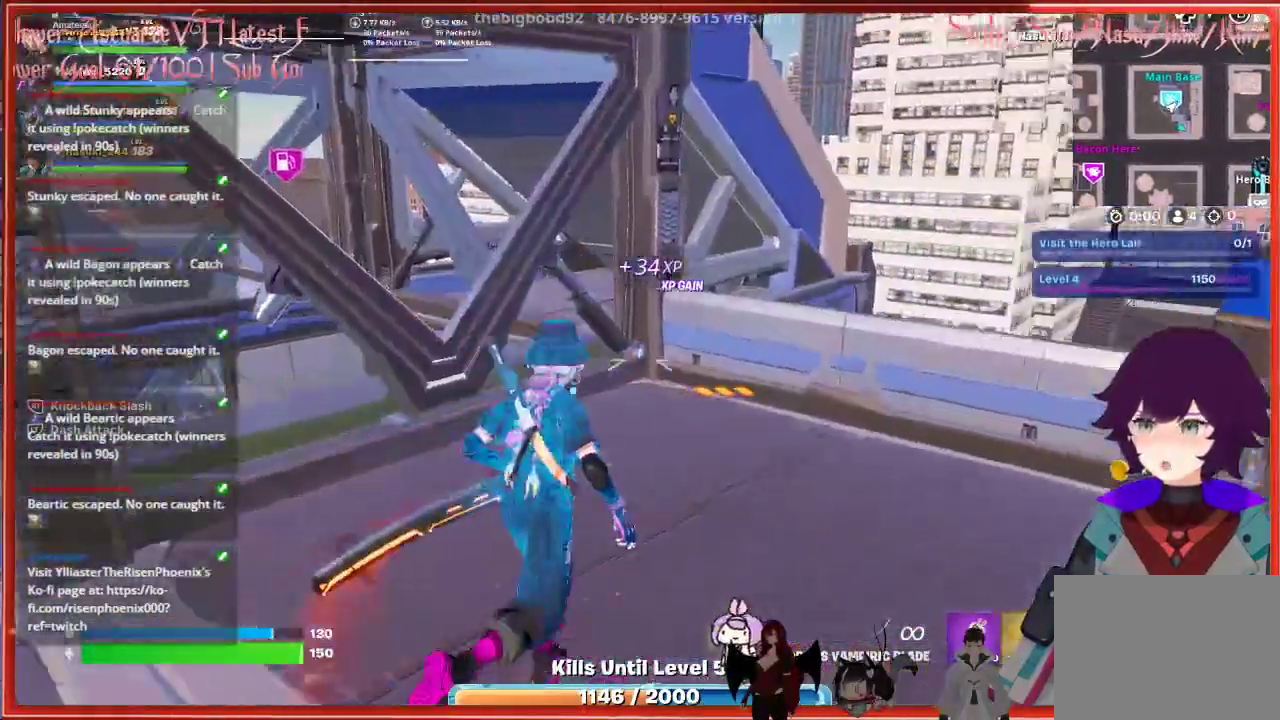
{"buttons": [], "left_stick": "center", "right_stick": "center", "events": [[83, "left_stick", "right"], [133, "right_stick", "center"], [317, "X", "down"], [400, "X", "up"], [433, "left_stick", "center"]]}
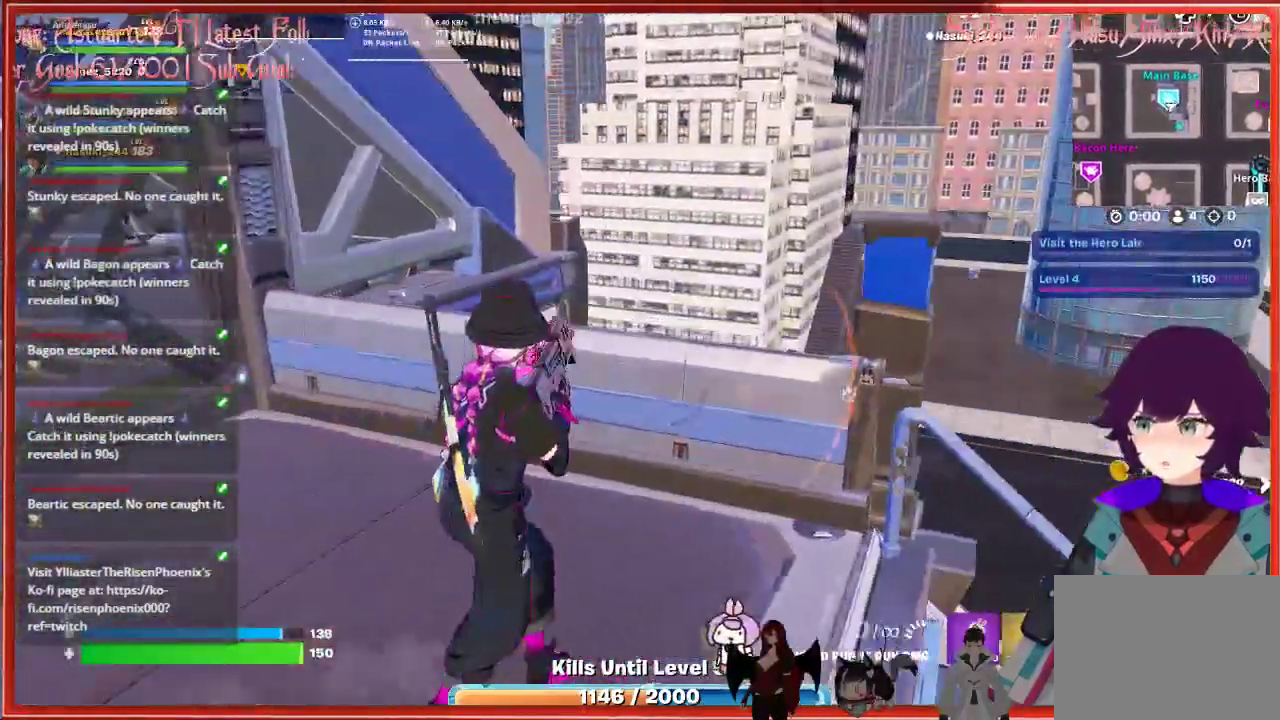
{"buttons": [], "left_stick": "center", "right_stick": "center", "events": []}
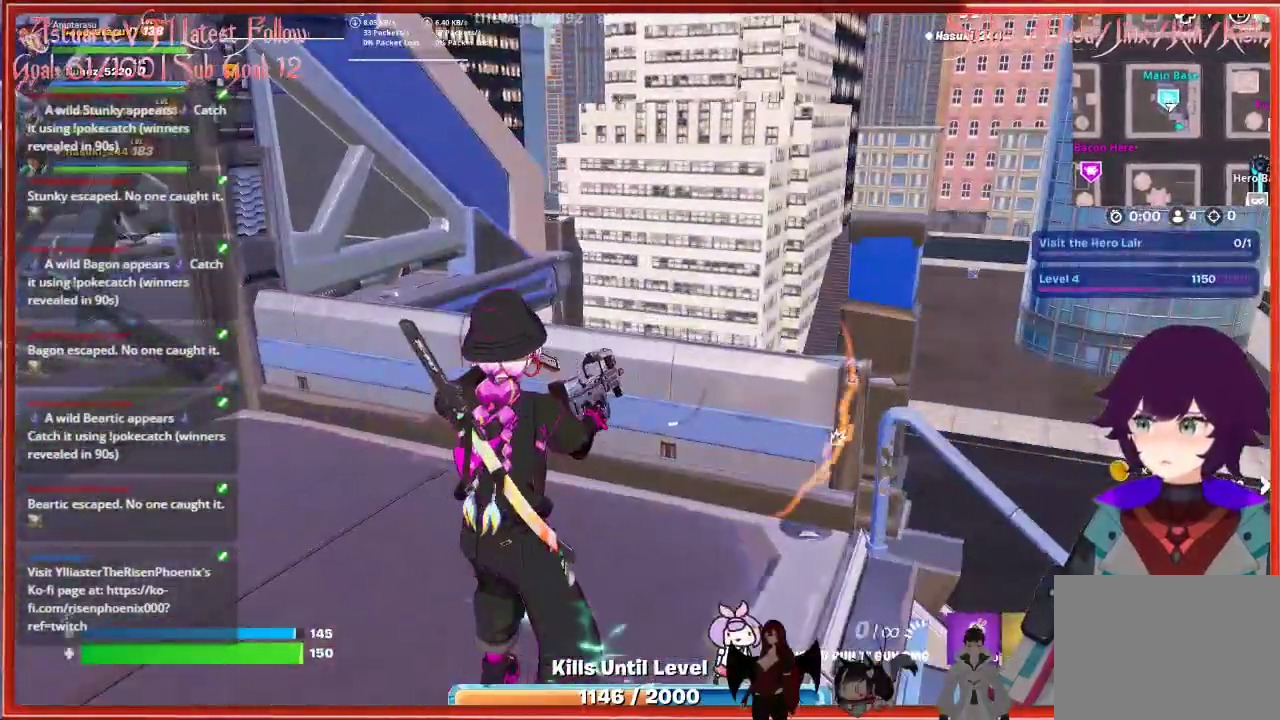
{"buttons": [], "left_stick": "center", "right_stick": "left", "events": [[150, "right_stick", "left"]]}
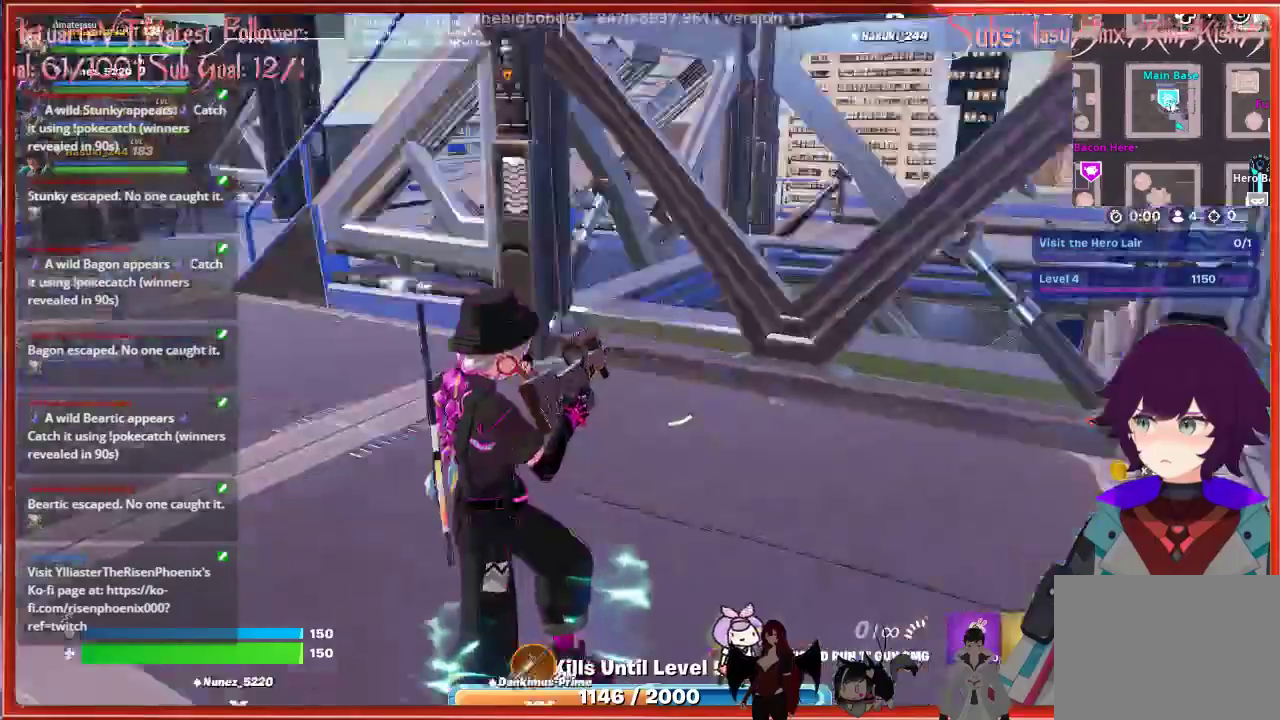
{"buttons": [], "left_stick": "center", "right_stick": "center", "events": [[233, "right_stick", "center"]]}
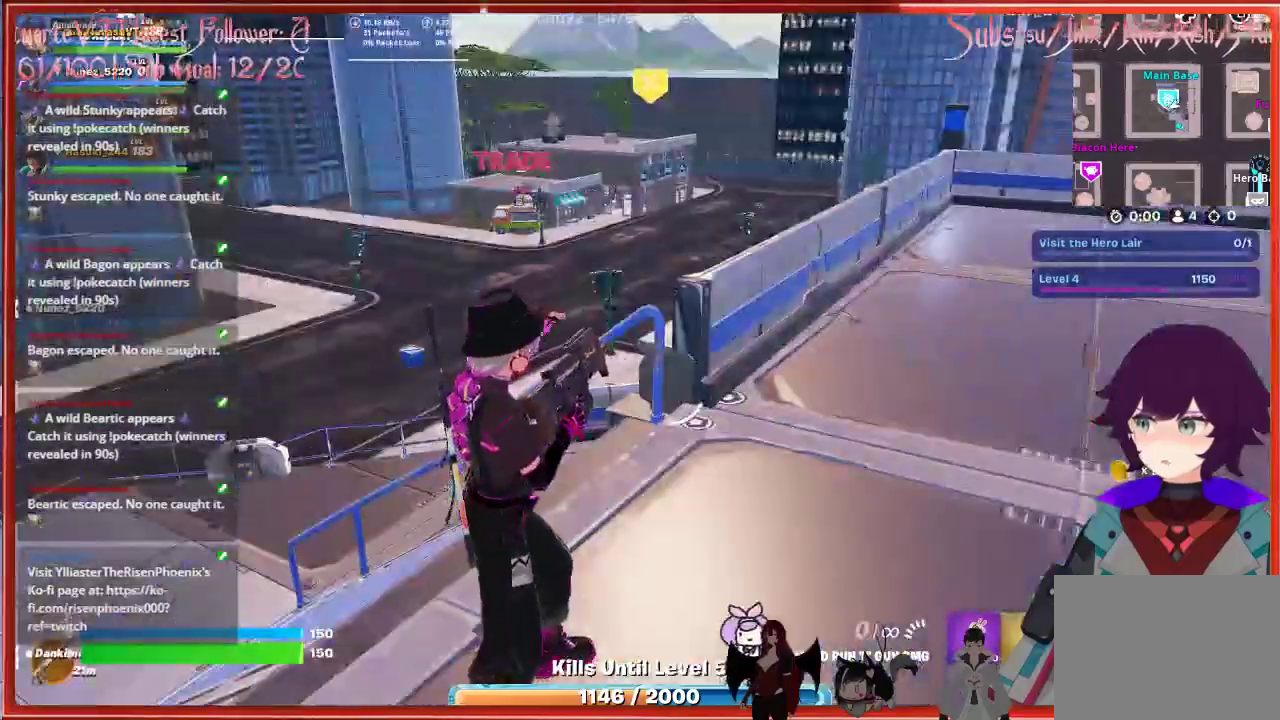
{"buttons": [], "left_stick": "center", "right_stick": "left", "events": [[300, "right_stick", "left"]]}
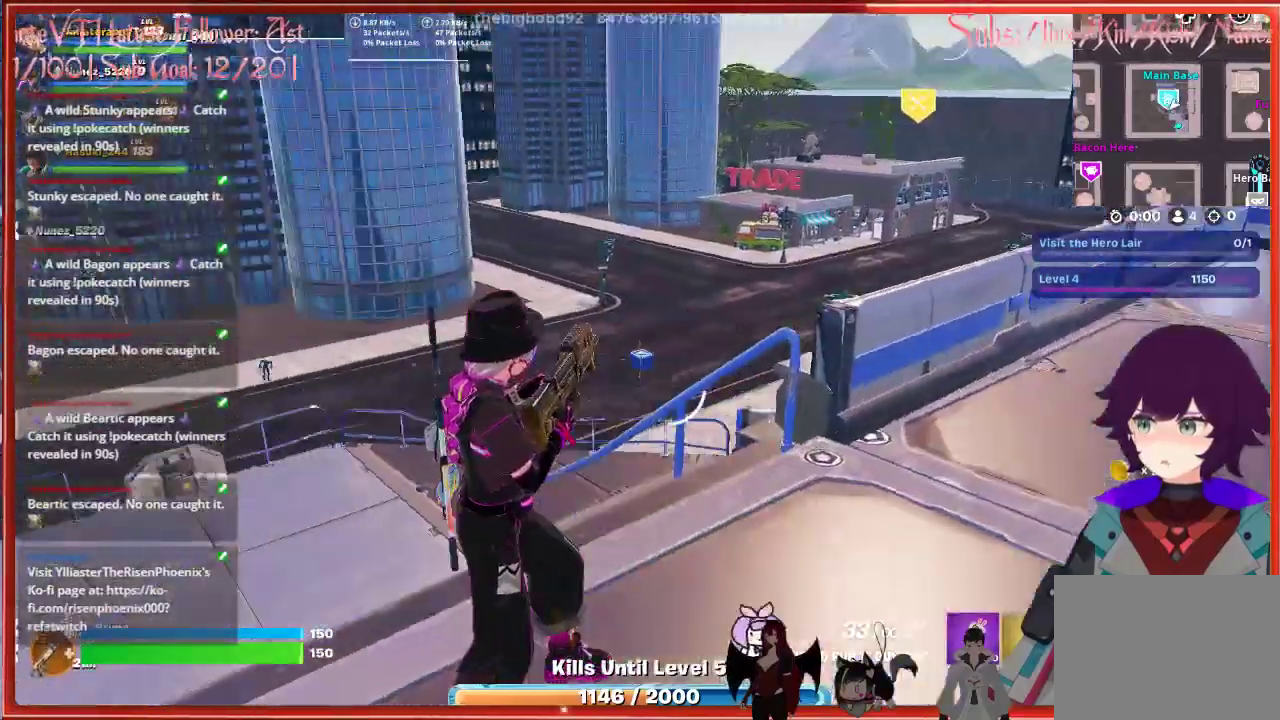
{"buttons": [], "left_stick": "center", "right_stick": "left", "events": []}
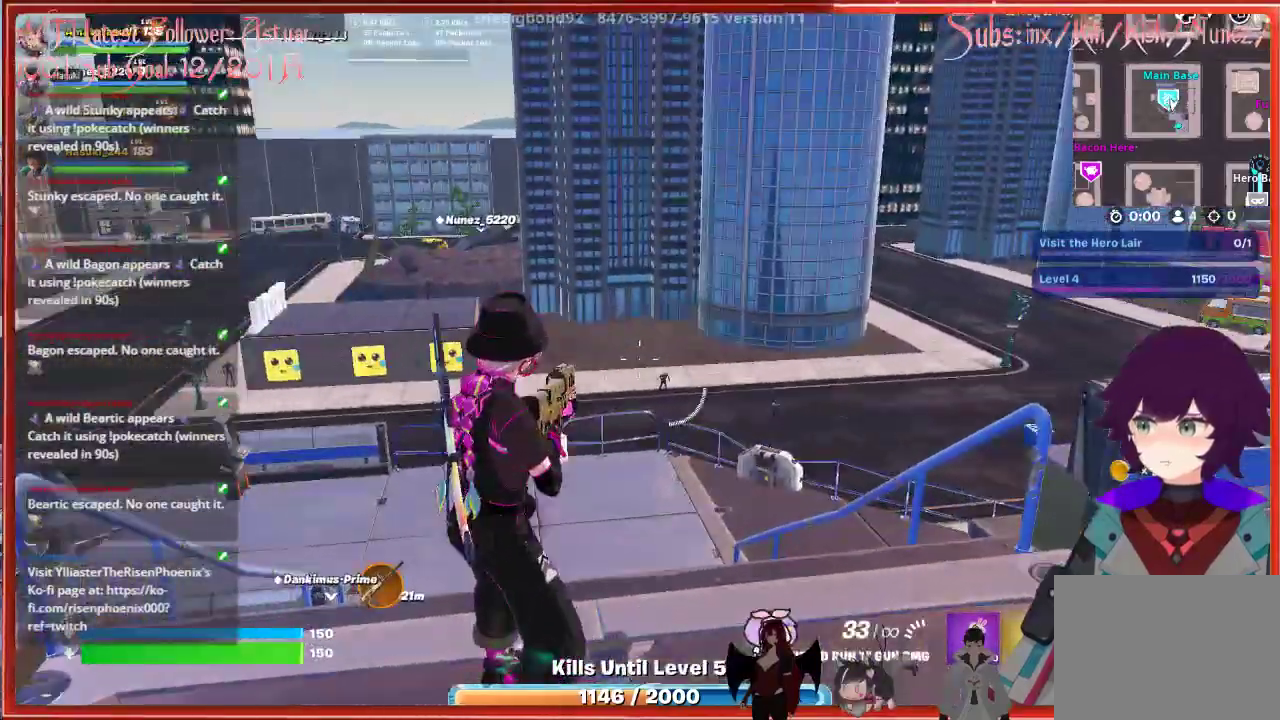
{"buttons": [], "left_stick": "up", "right_stick": "left", "events": [[167, "left_stick", "up"]]}
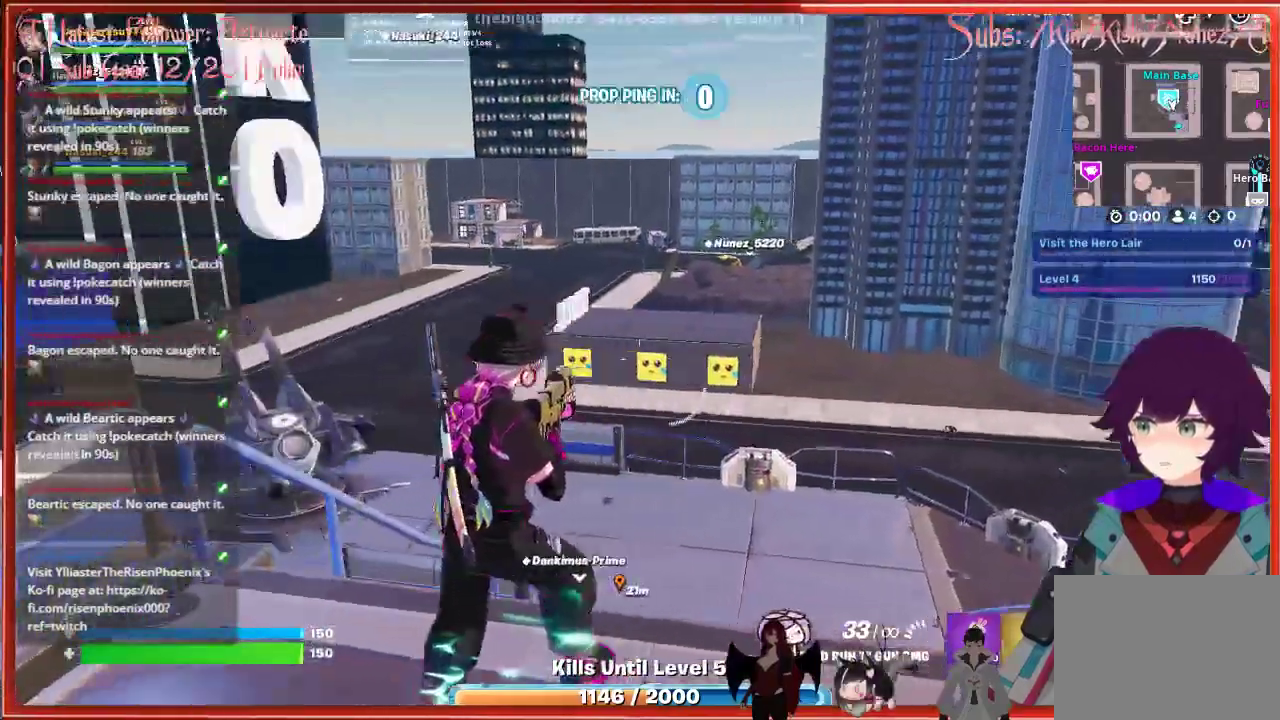
{"buttons": [], "left_stick": "up-right", "right_stick": "left", "events": [[317, "left_stick", "up-right"]]}
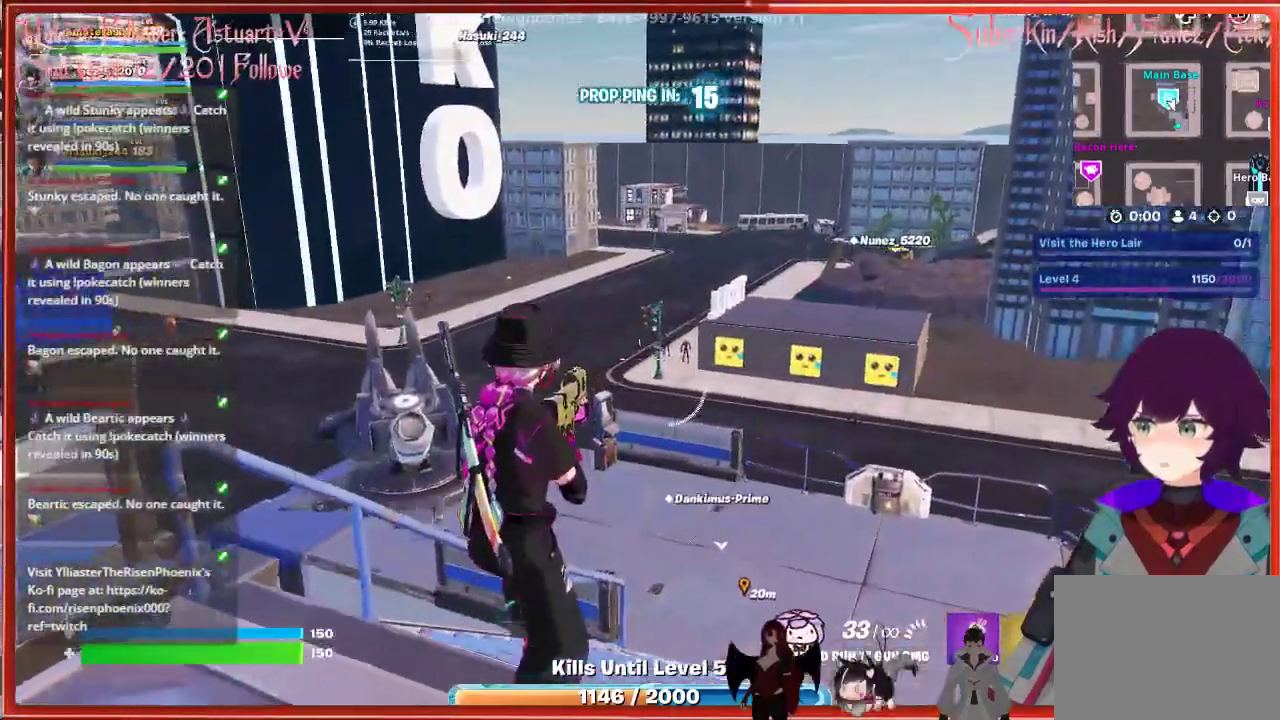
{"buttons": [], "left_stick": "up-right", "right_stick": "left", "events": []}
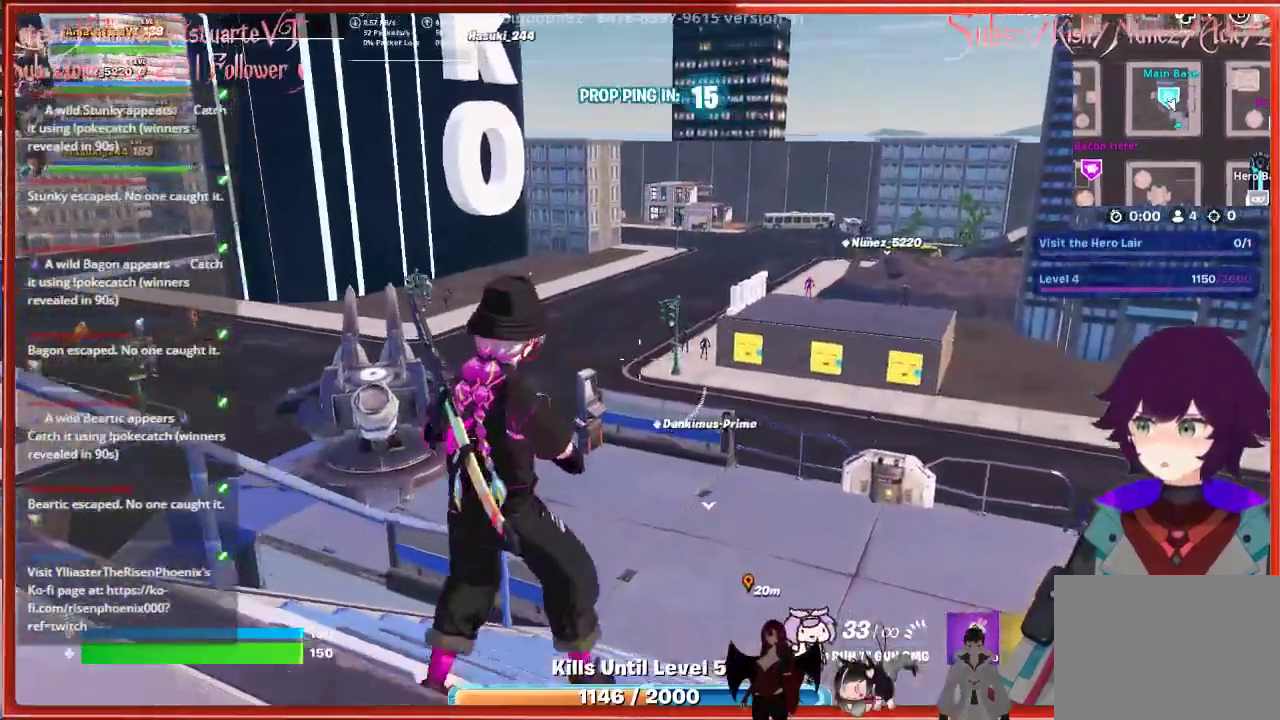
{"buttons": [], "left_stick": "up-right", "right_stick": "up-left", "events": [[500, "right_stick", "up-left"]]}